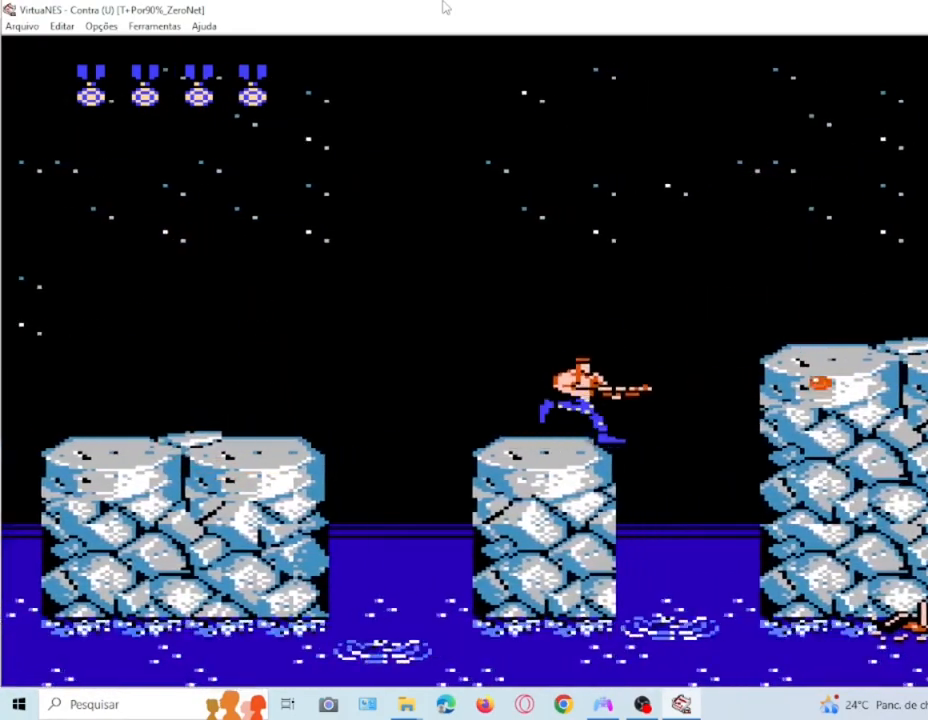
Gameplay with a controller (PlayStation layout); each line is a JSON object with the inputs held at the frame after it. "events" lists button and stick changes between this image and that frame as [ms after this image, input, new state], when the widget could be followed in between. Not read: L3 R3 left_stick right_stick.
{"buttons": ["SQUARE", "DPAD_RIGHT"], "events": [[501, "DPAD_RIGHT", "down"]]}
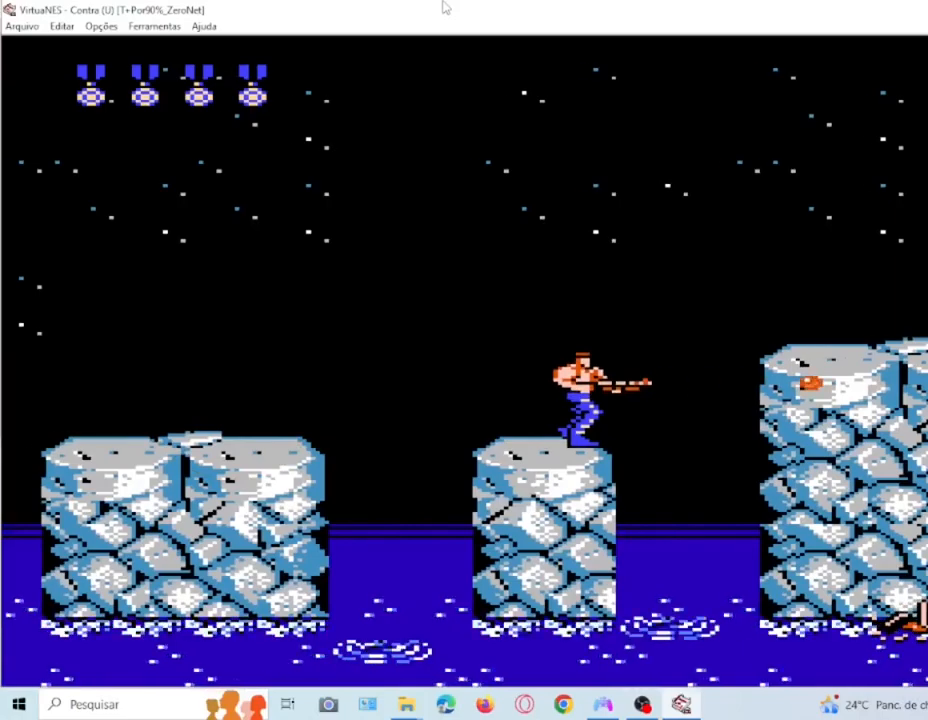
{"buttons": ["CROSS", "SQUARE", "DPAD_RIGHT"], "events": [[100, "CROSS", "down"]]}
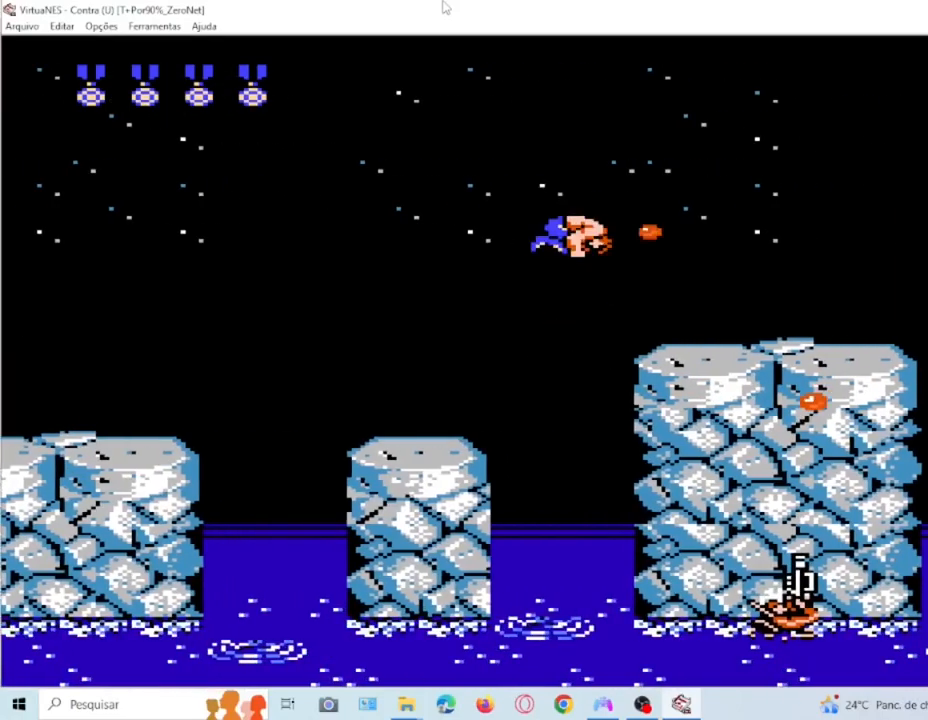
{"buttons": ["SQUARE"], "events": [[201, "CROSS", "up"], [267, "DPAD_RIGHT", "up"]]}
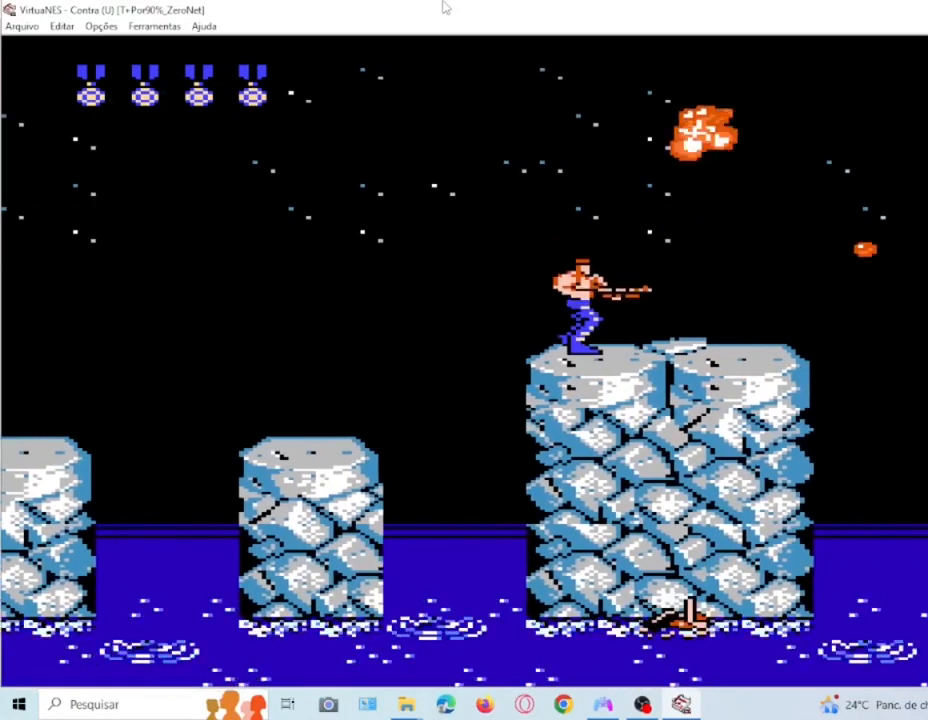
{"buttons": ["SQUARE", "DPAD_LEFT"], "events": [[100, "DPAD_LEFT", "down"], [167, "CROSS", "down"], [400, "CROSS", "up"]]}
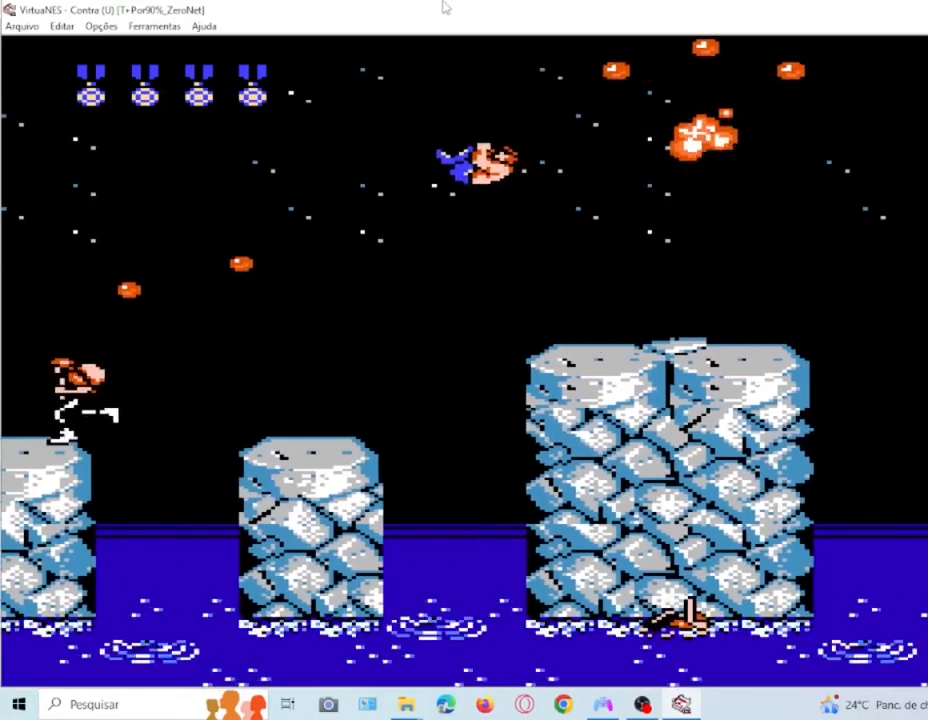
{"buttons": ["SQUARE"], "events": [[267, "DPAD_LEFT", "up"]]}
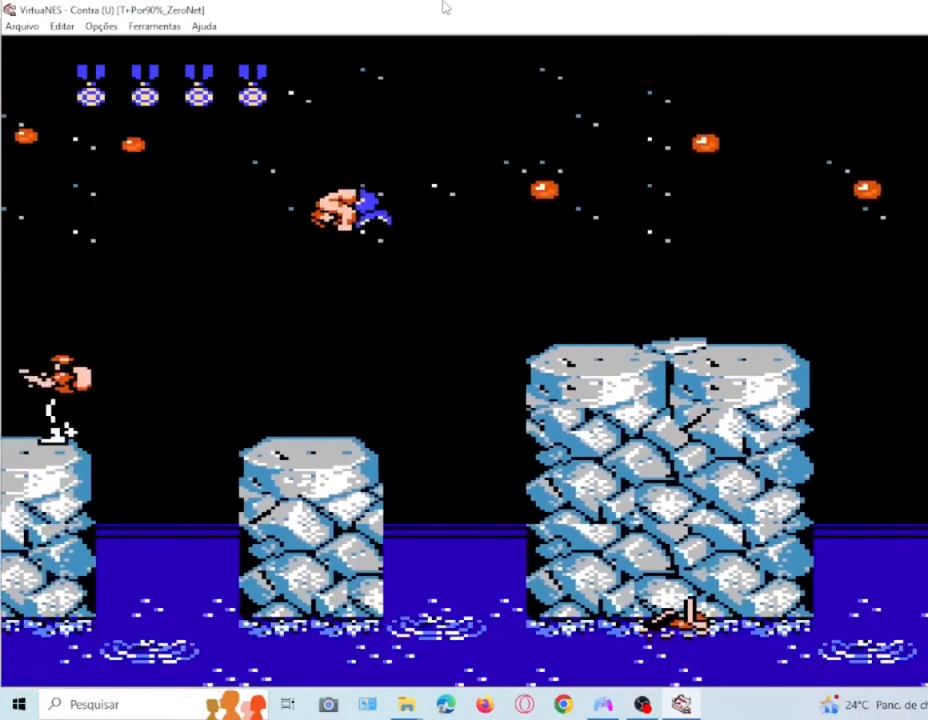
{"buttons": ["CROSS", "SQUARE", "DPAD_RIGHT"], "events": [[233, "DPAD_RIGHT", "down"], [367, "CROSS", "down"]]}
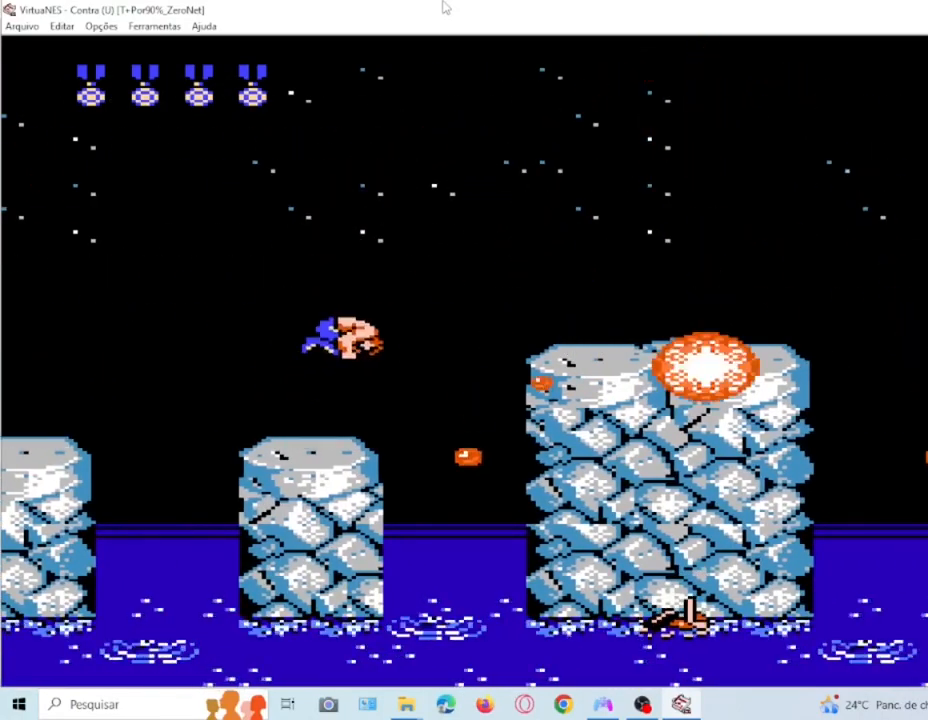
{"buttons": ["CROSS", "SQUARE", "DPAD_RIGHT"], "events": []}
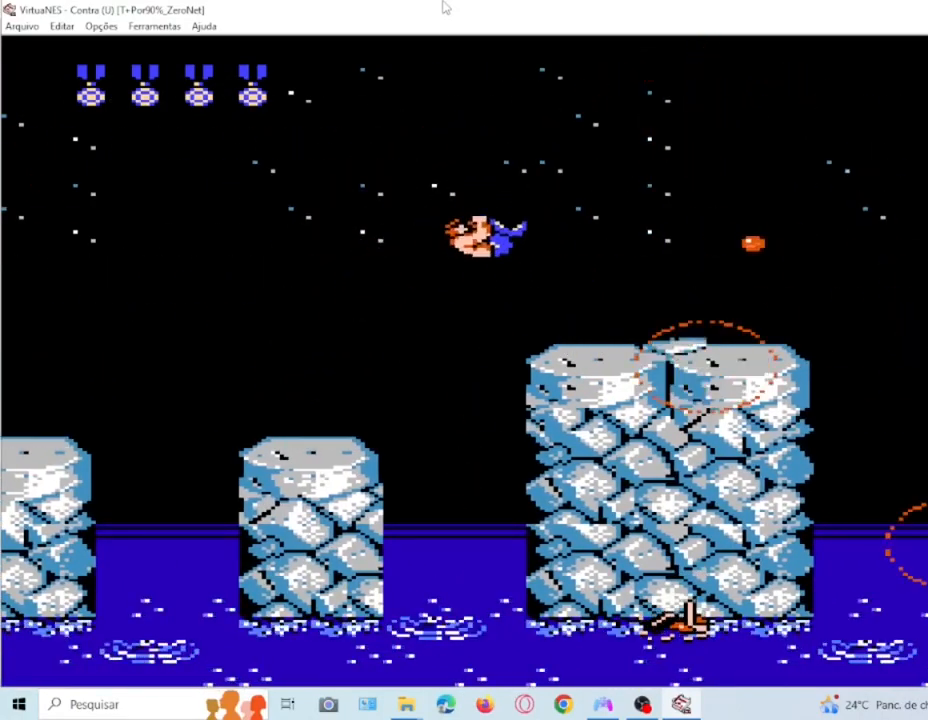
{"buttons": ["SQUARE", "DPAD_RIGHT"], "events": [[367, "CROSS", "up"]]}
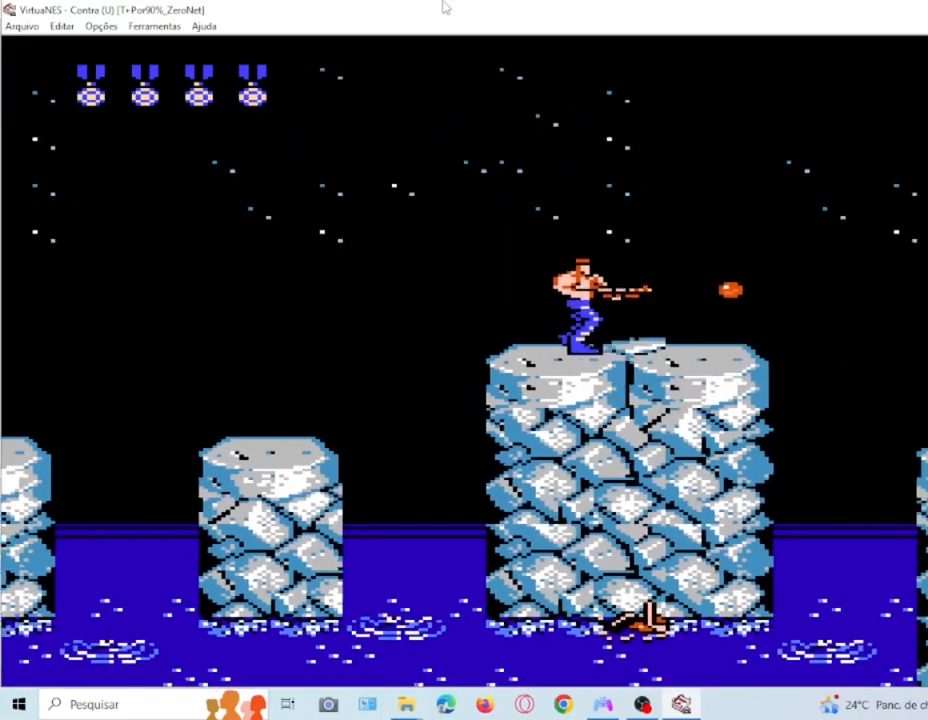
{"buttons": ["CROSS", "SQUARE", "DPAD_RIGHT"], "events": [[367, "CROSS", "down"]]}
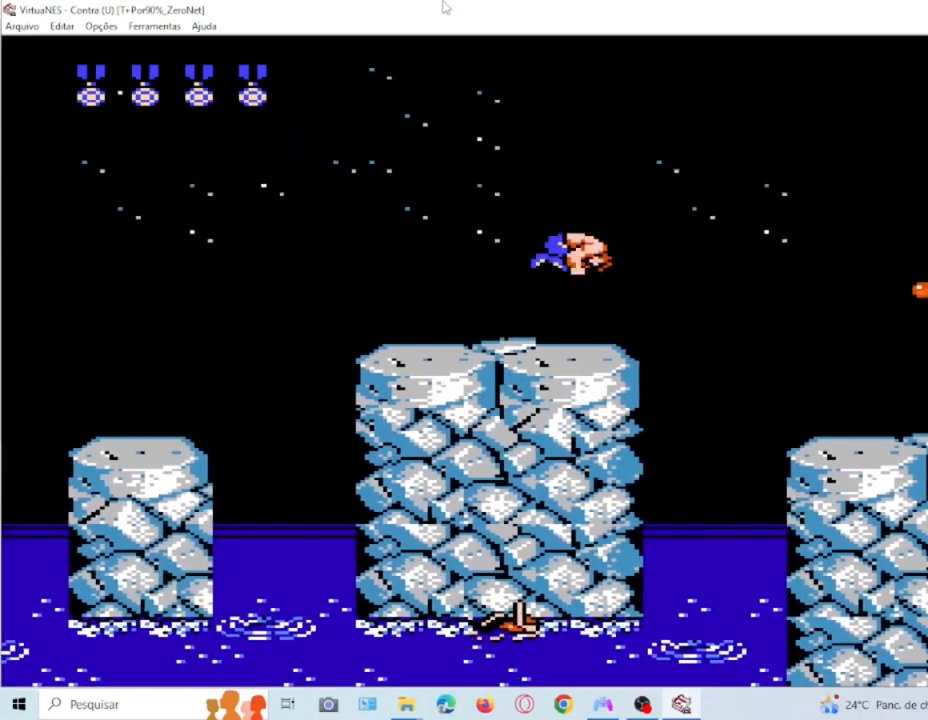
{"buttons": ["CROSS", "SQUARE", "DPAD_DOWN", "DPAD_RIGHT"], "events": [[33, "DPAD_DOWN", "down"]]}
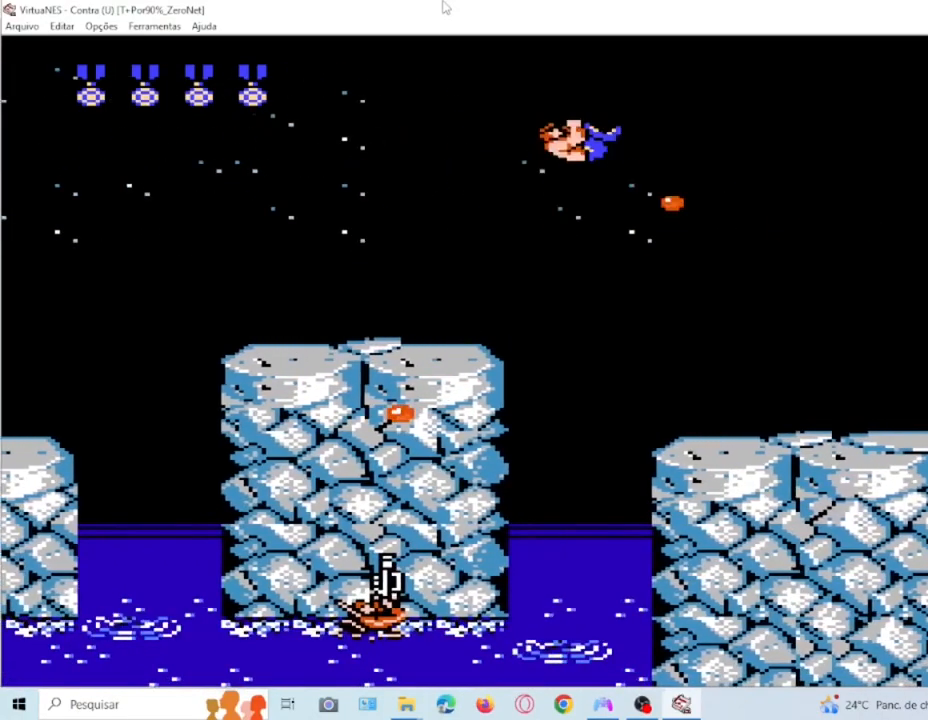
{"buttons": ["SQUARE", "DPAD_DOWN"], "events": [[301, "CROSS", "up"], [301, "DPAD_DOWN", "up"], [367, "DPAD_DOWN", "down"], [401, "DPAD_RIGHT", "up"]]}
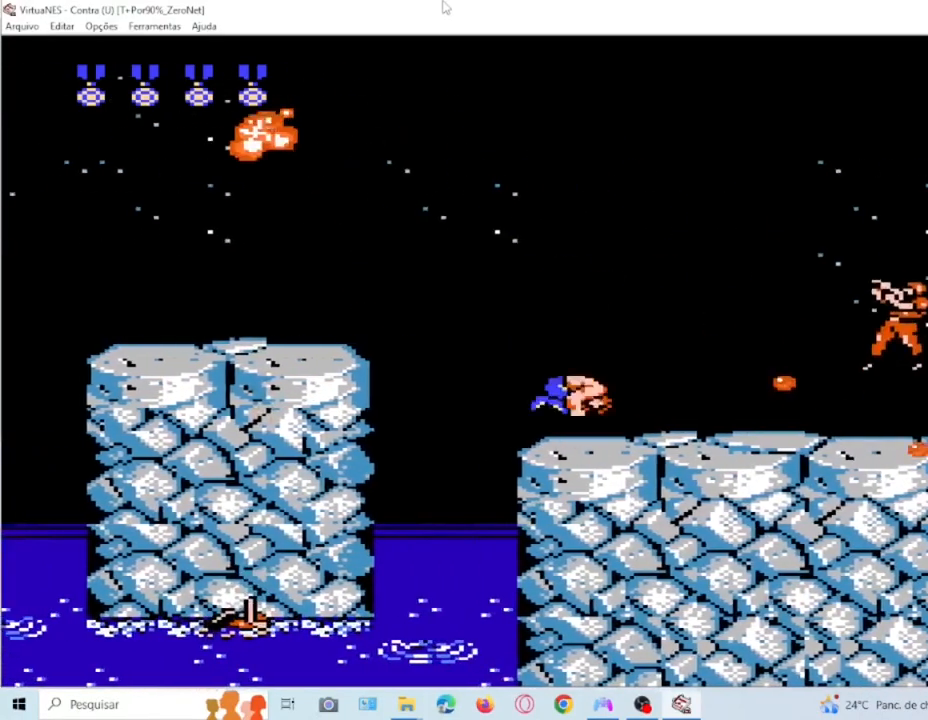
{"buttons": ["SQUARE", "DPAD_RIGHT"], "events": [[234, "DPAD_DOWN", "up"], [234, "DPAD_RIGHT", "down"], [334, "DPAD_RIGHT", "up"], [500, "DPAD_RIGHT", "down"]]}
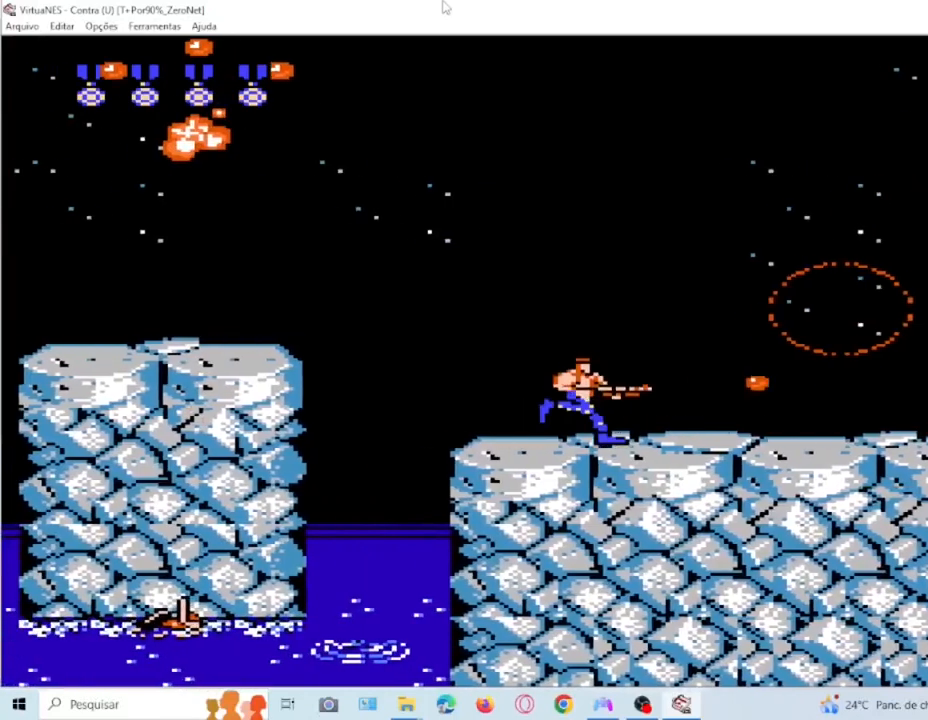
{"buttons": ["SQUARE", "DPAD_RIGHT"], "events": []}
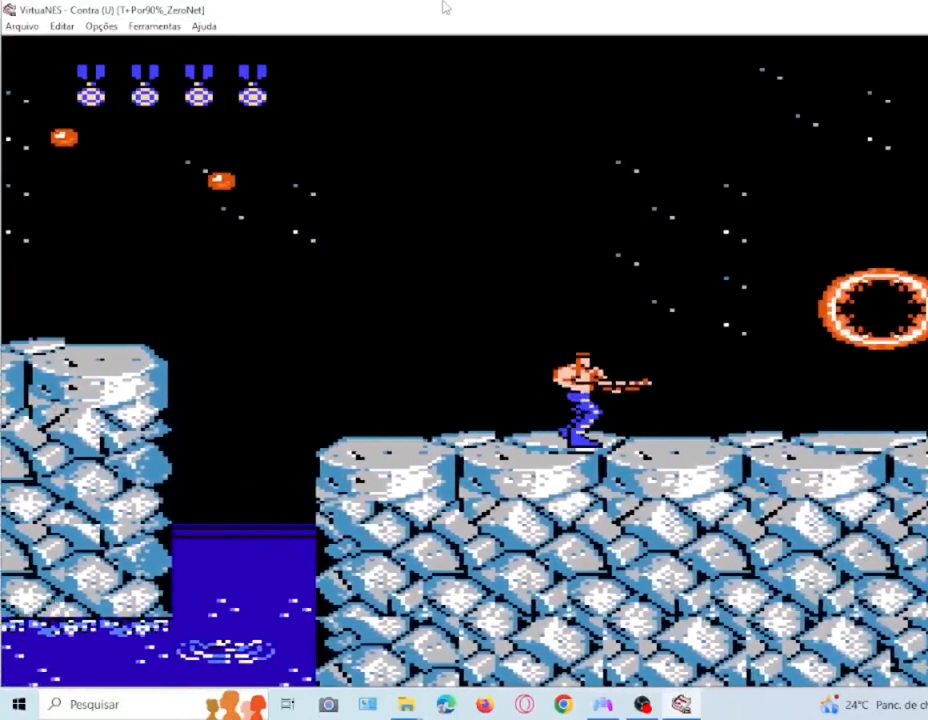
{"buttons": ["SQUARE", "DPAD_RIGHT"], "events": []}
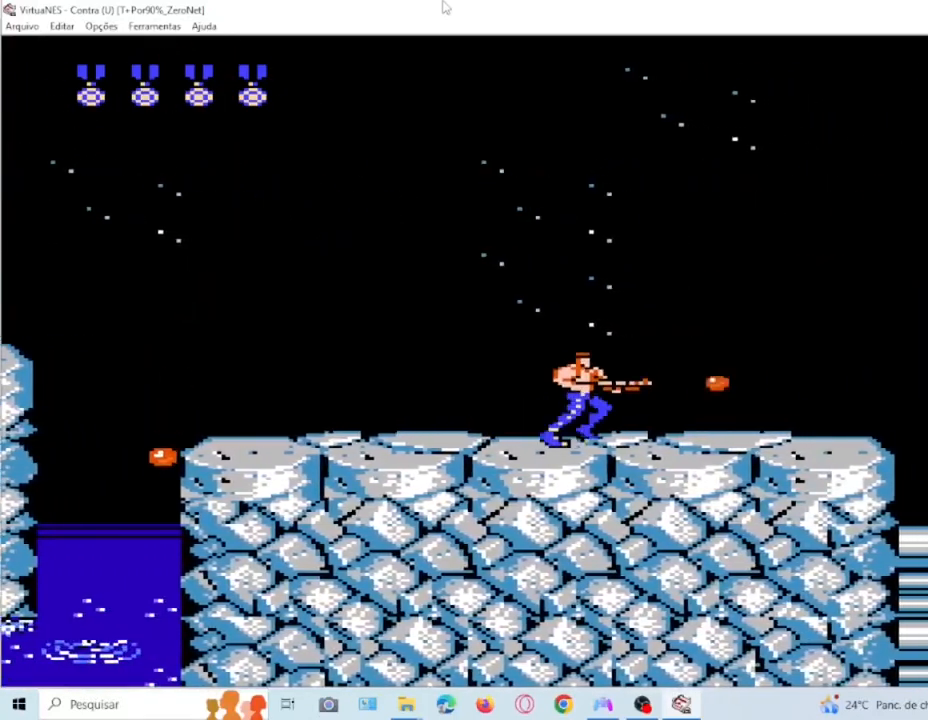
{"buttons": ["SQUARE", "DPAD_RIGHT"], "events": [[34, "DPAD_RIGHT", "up"], [167, "DPAD_RIGHT", "down"]]}
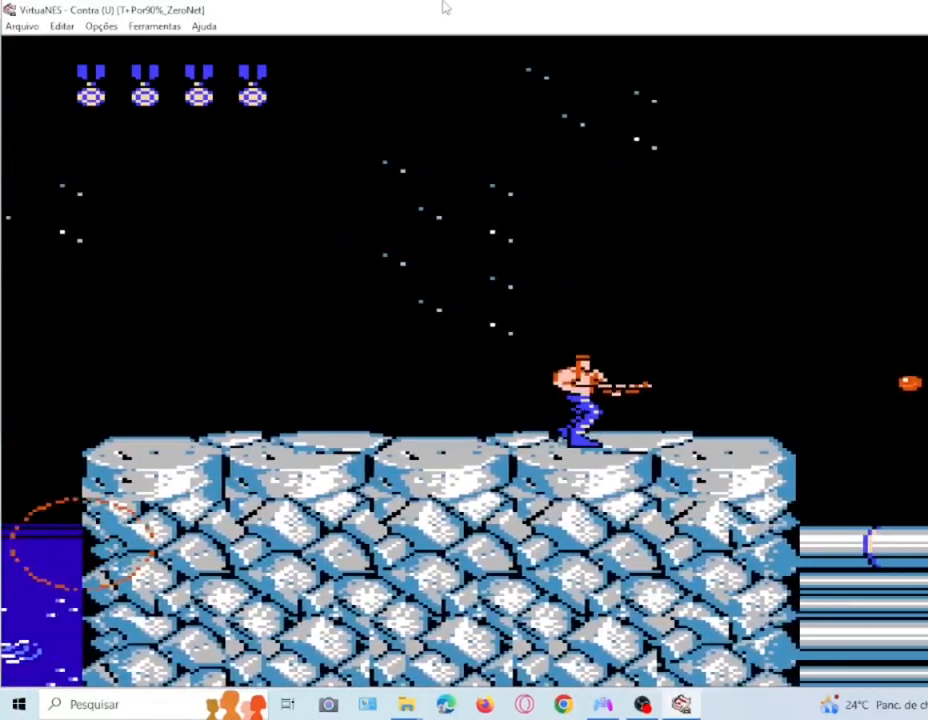
{"buttons": ["SQUARE", "DPAD_RIGHT"], "events": []}